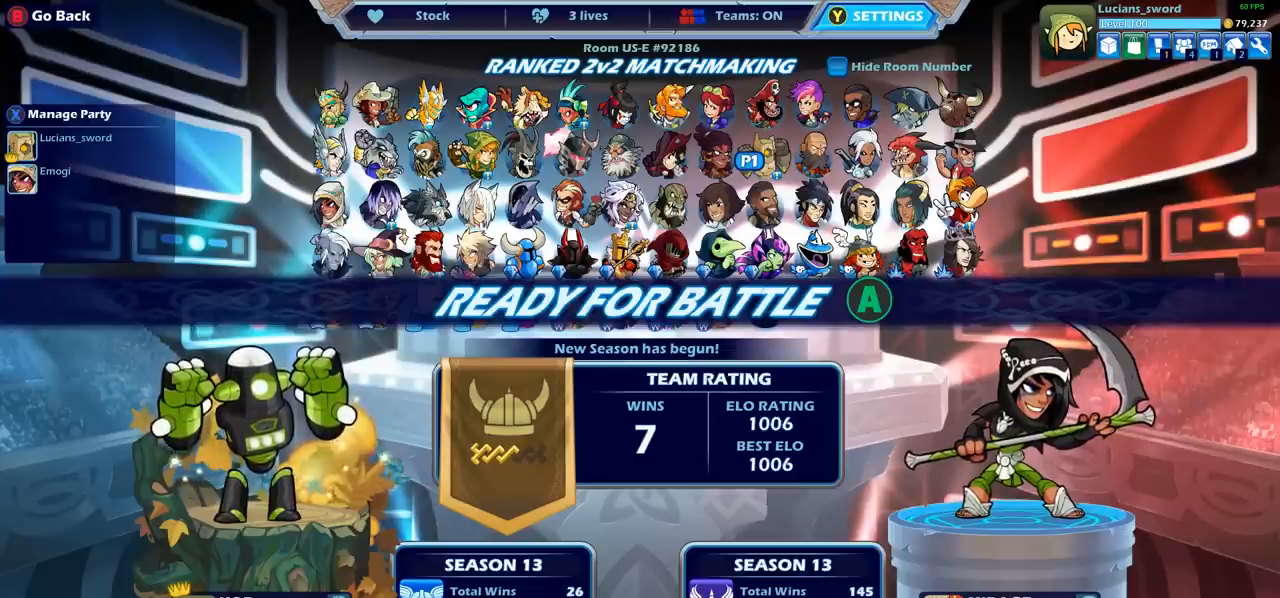
Gameplay with a controller (PlayStation layout); each line is a JSON object with the inputs held at the frame after it. "events" lists button and stick changes between this image and that frame as [ms after this image, input, new state], when the widget could be followed in between. Not read: R1 R3 right_stick.
{"buttons": [], "left_stick": "center", "events": [[200, "CROSS", "down"], [333, "CROSS", "up"]]}
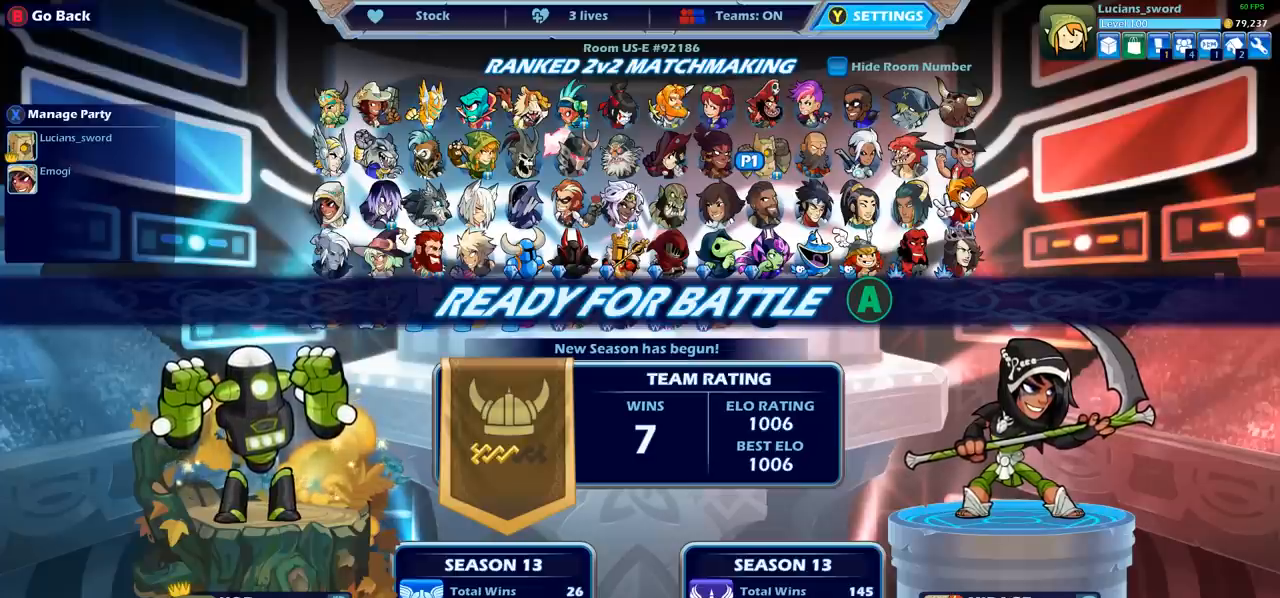
{"buttons": [], "left_stick": "center", "events": []}
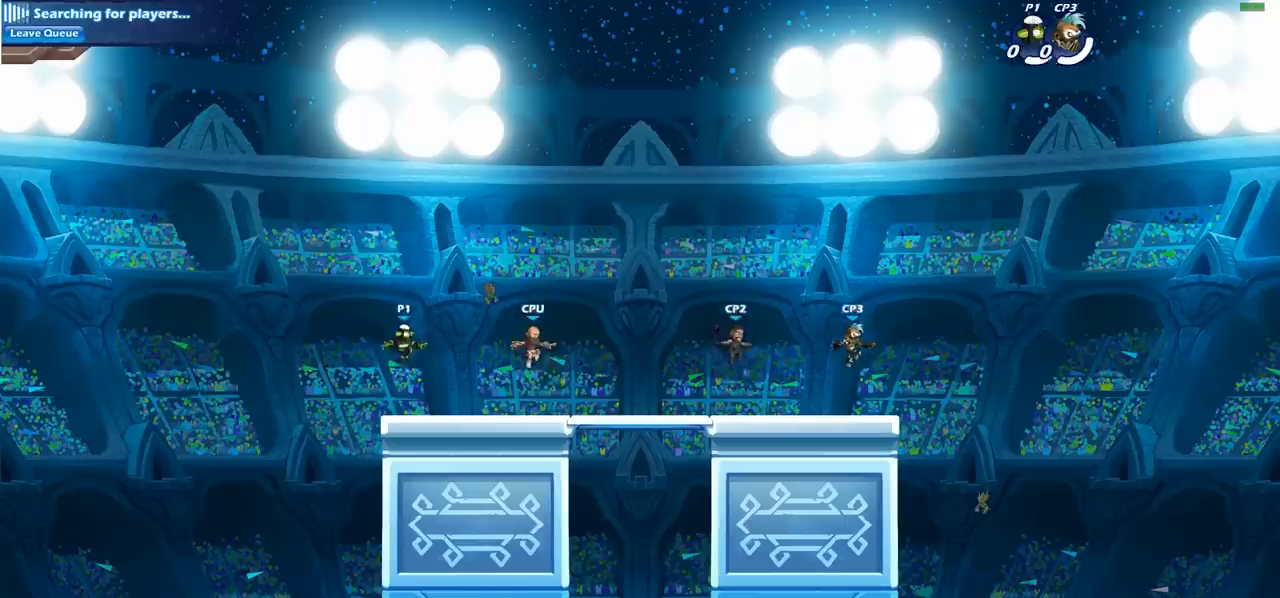
{"buttons": [], "left_stick": "center", "events": []}
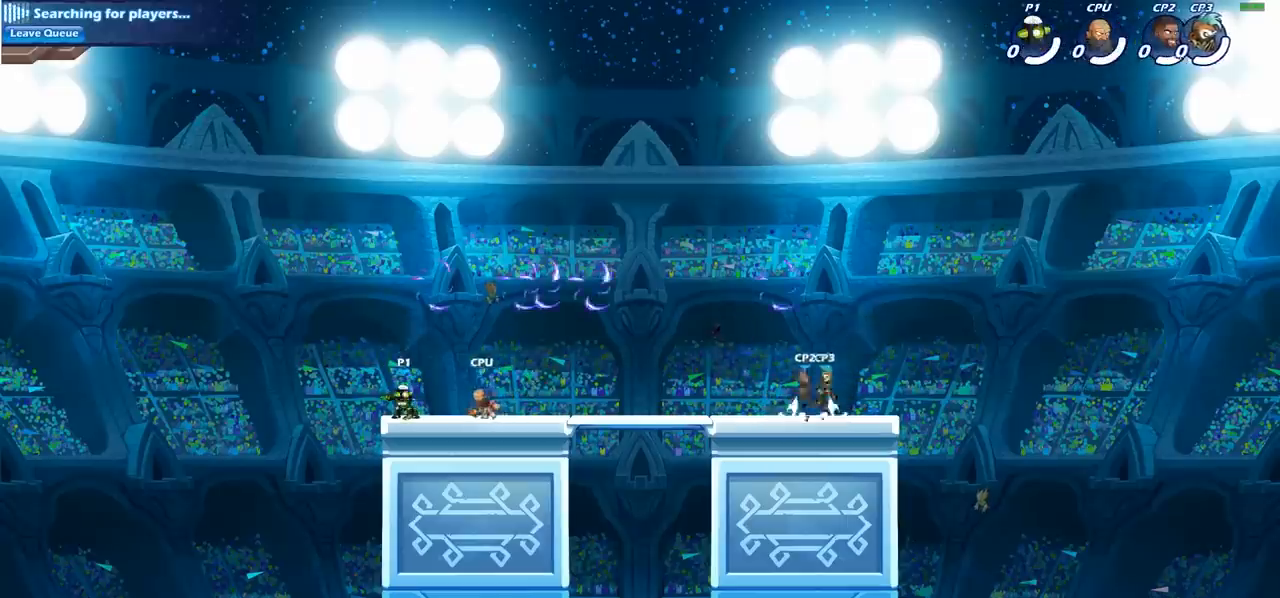
{"buttons": [], "left_stick": "center", "events": [[200, "R2", "down"], [383, "R2", "up"]]}
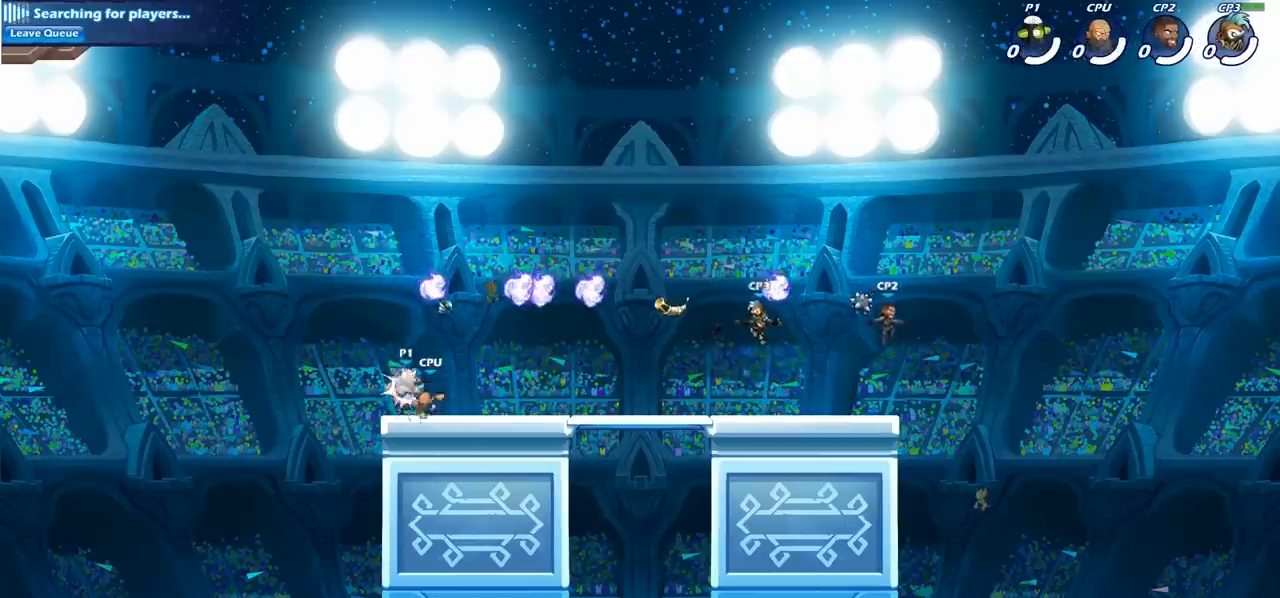
{"buttons": [], "left_stick": "center", "events": []}
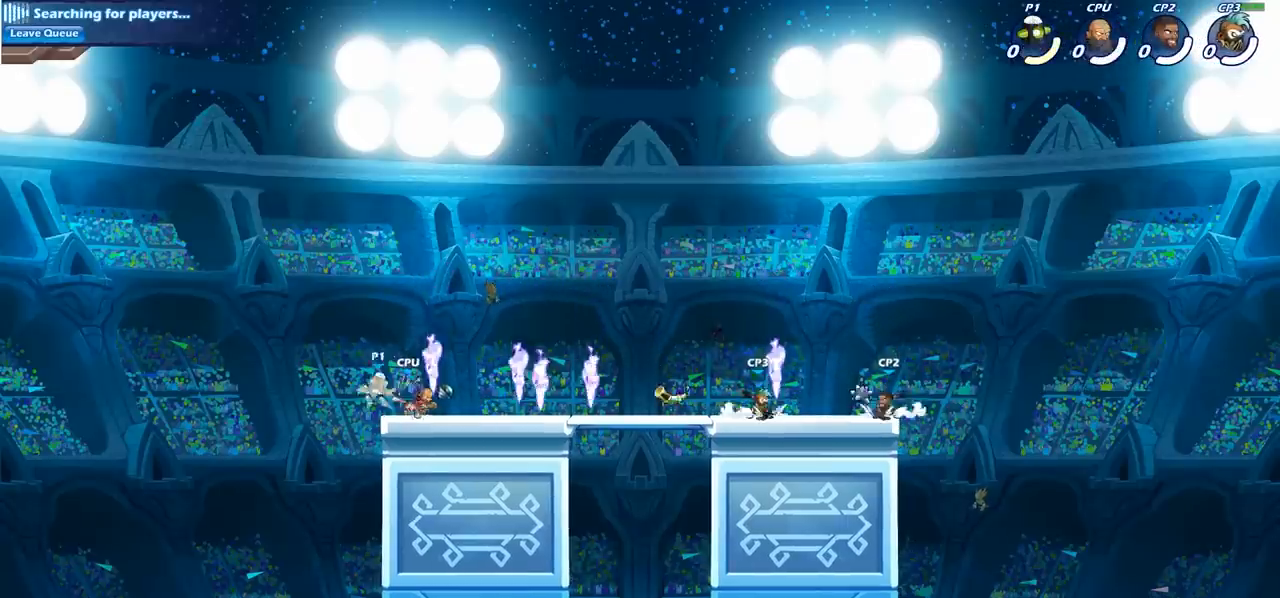
{"buttons": [], "left_stick": "right", "events": [[117, "left_stick", "down-left"], [367, "left_stick", "down-right"], [433, "left_stick", "right"]]}
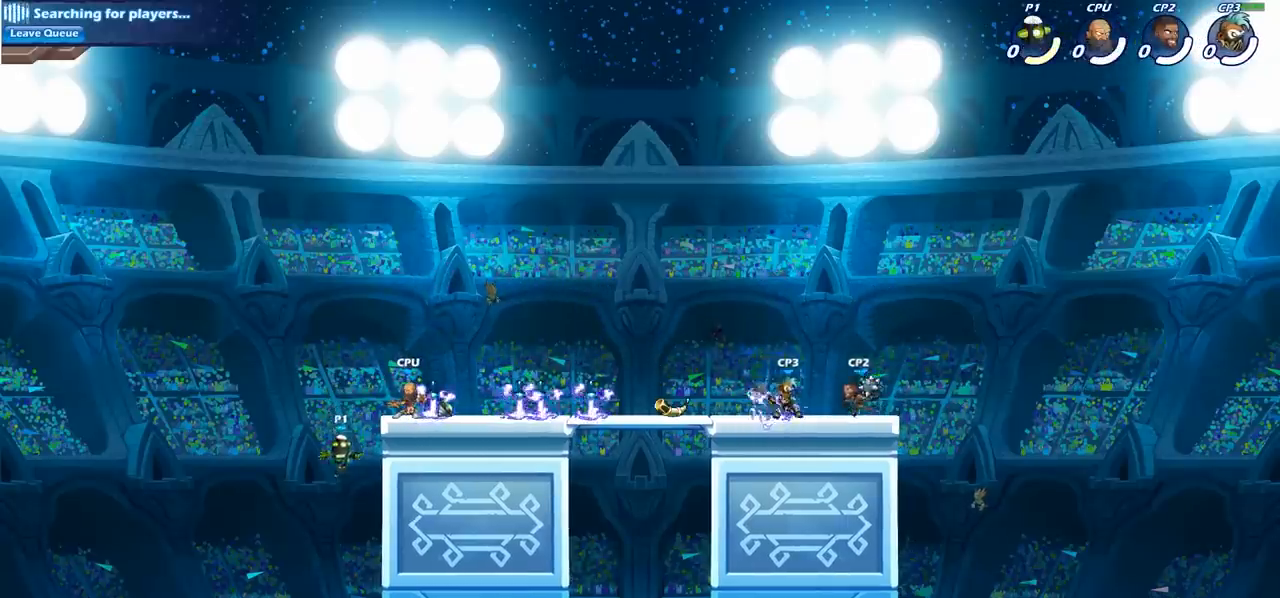
{"buttons": [], "left_stick": "up-right", "events": [[50, "CROSS", "down"], [117, "CIRCLE", "down"], [133, "CROSS", "up"], [183, "left_stick", "up-right"], [267, "CIRCLE", "up"]]}
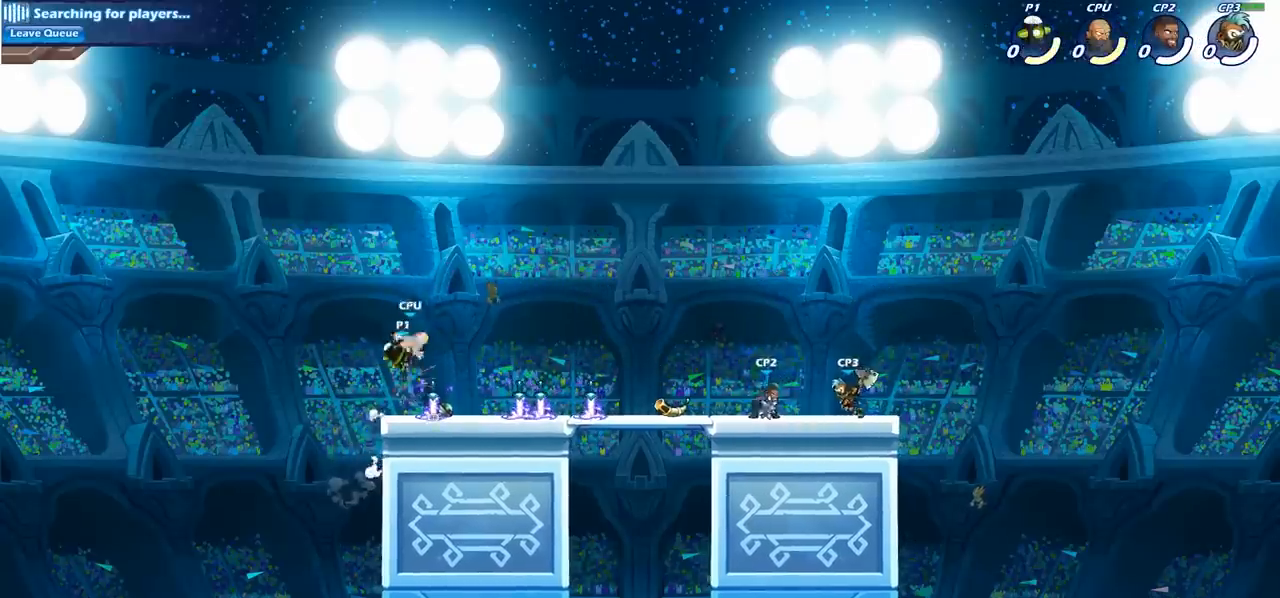
{"buttons": [], "left_stick": "down-right", "events": [[150, "left_stick", "down"], [350, "left_stick", "down-right"]]}
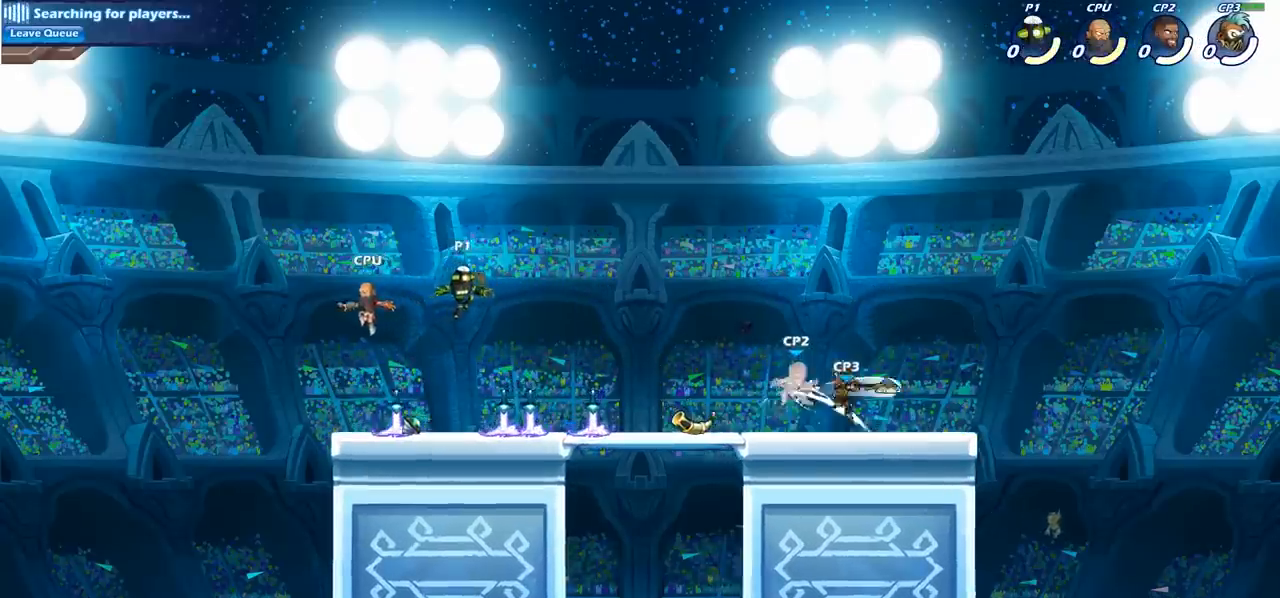
{"buttons": ["R2"], "left_stick": "left", "events": [[183, "left_stick", "down-left"], [283, "left_stick", "left"], [450, "R2", "down"]]}
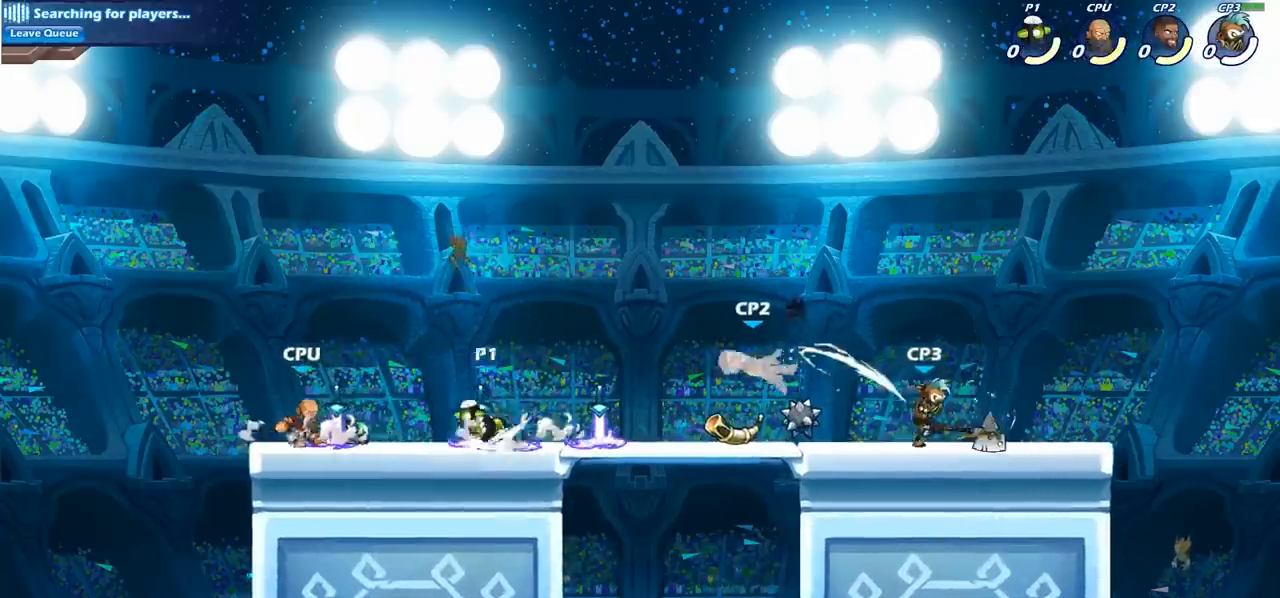
{"buttons": ["SQUARE"], "left_stick": "center", "events": [[67, "R2", "up"], [67, "left_stick", "center"], [117, "SQUARE", "down"], [217, "SQUARE", "up"], [283, "SQUARE", "down"], [367, "SQUARE", "up"], [467, "SQUARE", "down"]]}
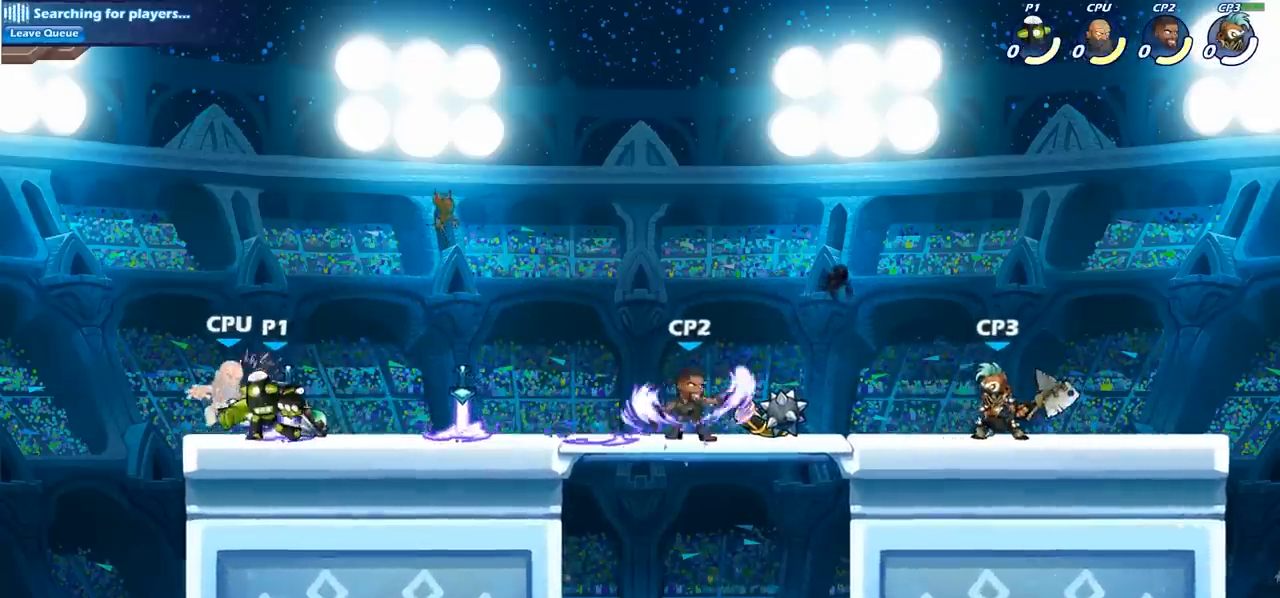
{"buttons": [], "left_stick": "left", "events": [[33, "SQUARE", "up"], [117, "SQUARE", "down"], [217, "SQUARE", "up"], [467, "left_stick", "left"]]}
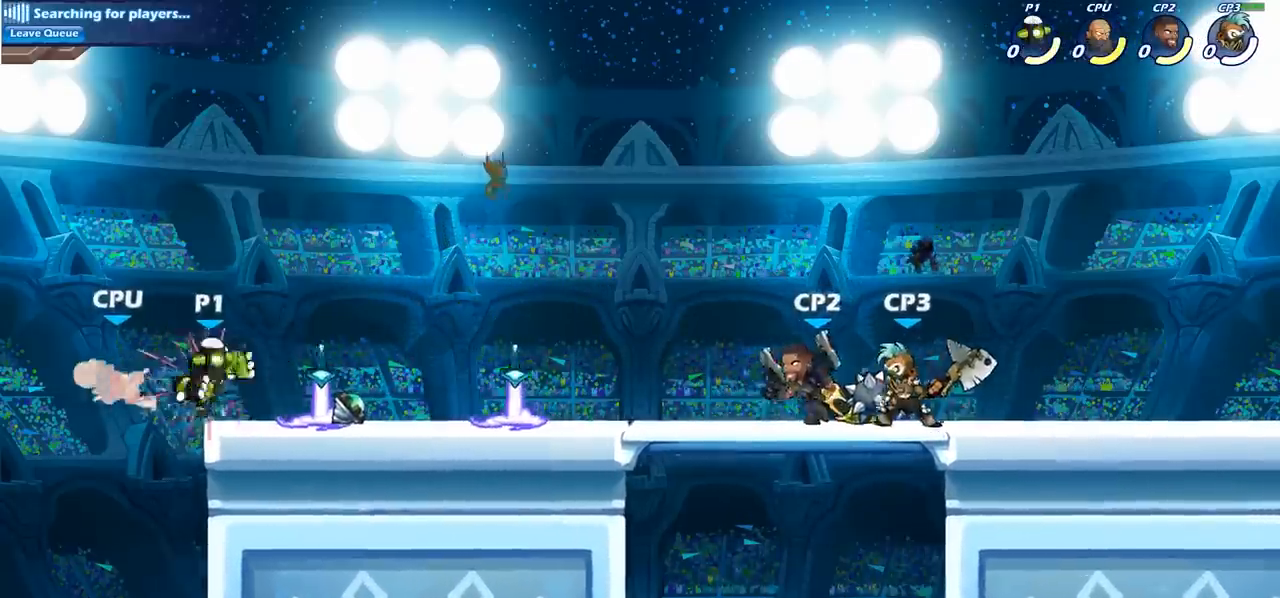
{"buttons": [], "left_stick": "center", "events": [[67, "SQUARE", "down"], [167, "SQUARE", "up"], [267, "left_stick", "center"], [317, "SQUARE", "down"], [400, "SQUARE", "up"]]}
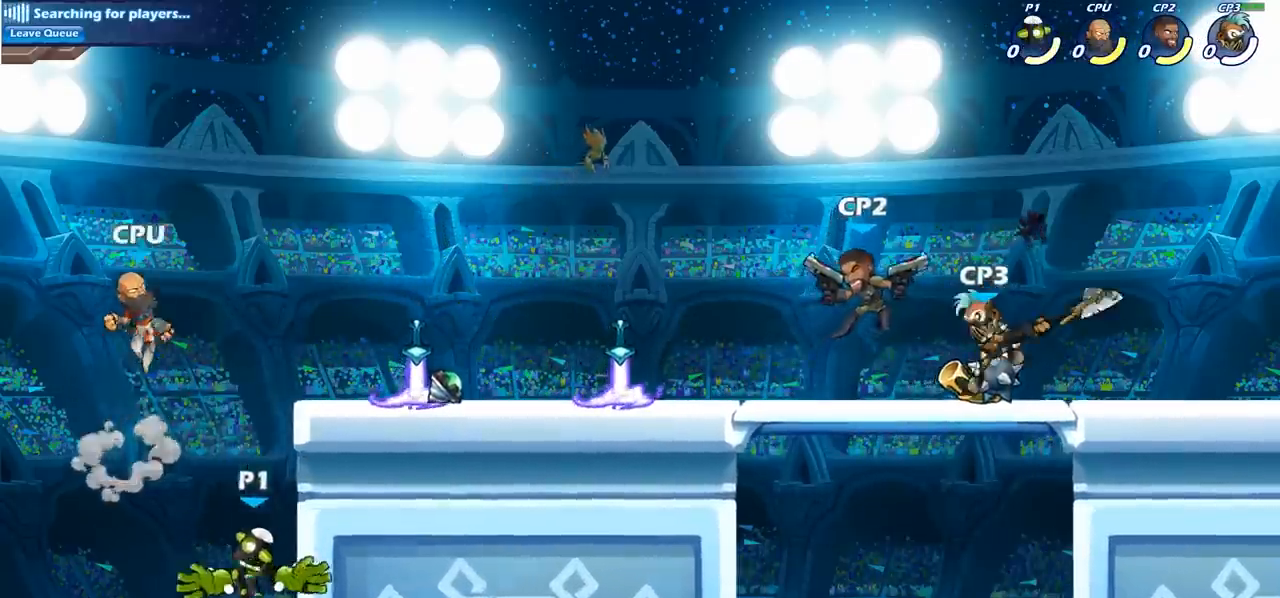
{"buttons": ["CROSS"], "left_stick": "center", "events": [[350, "CROSS", "down"]]}
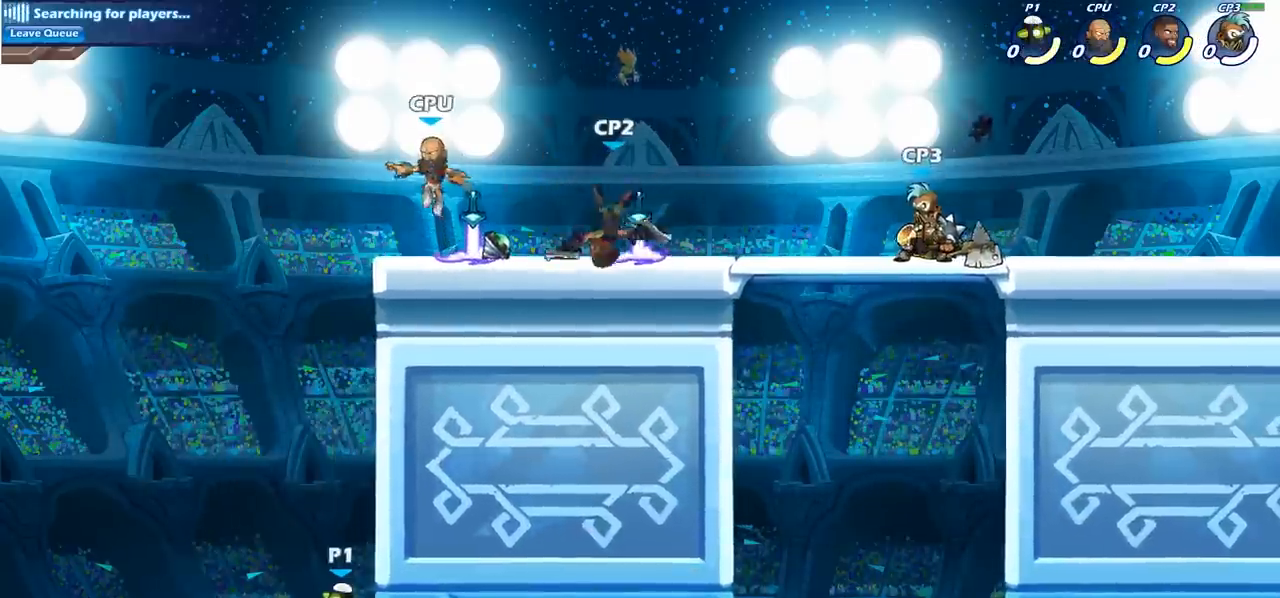
{"buttons": [], "left_stick": "right", "events": [[17, "CROSS", "up"], [133, "CROSS", "down"], [183, "left_stick", "right"], [267, "CIRCLE", "down"], [283, "CROSS", "up"], [433, "CIRCLE", "up"]]}
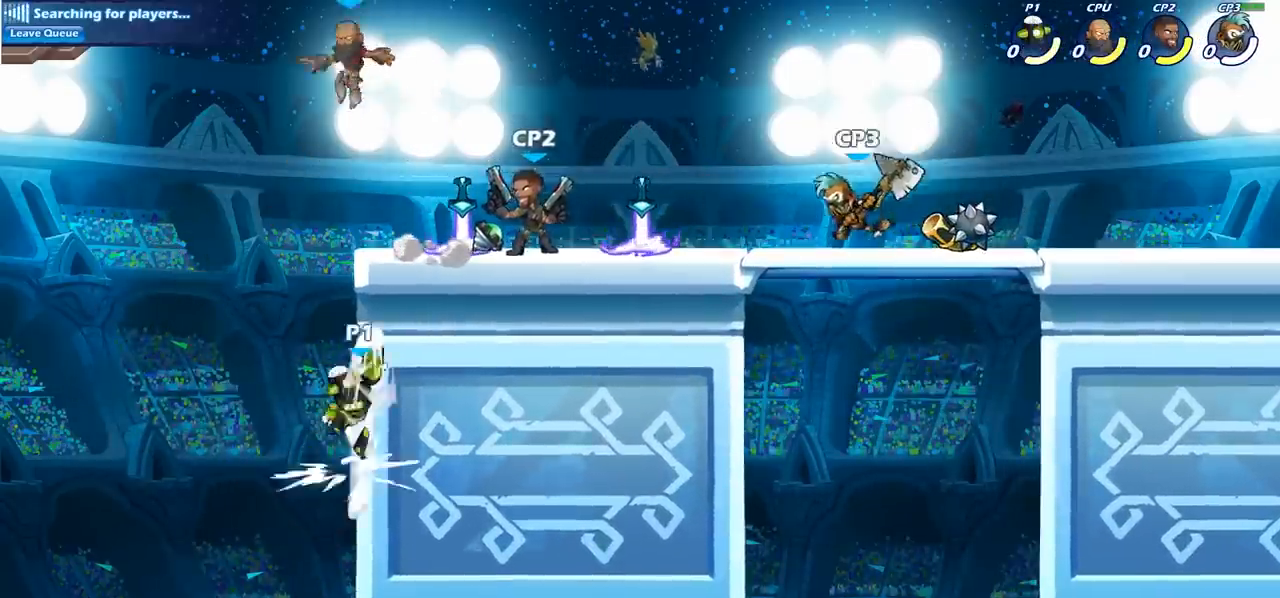
{"buttons": [], "left_stick": "down-right", "events": [[367, "left_stick", "down-right"]]}
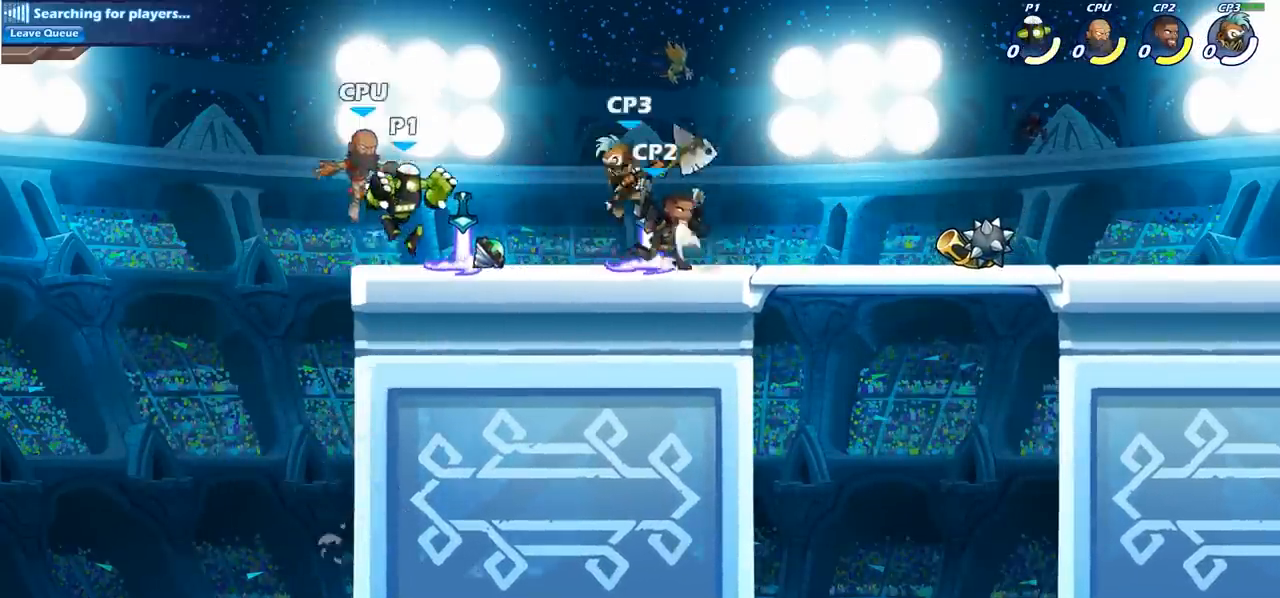
{"buttons": [], "left_stick": "center", "events": [[17, "left_stick", "down"], [50, "SQUARE", "down"], [150, "SQUARE", "up"], [233, "left_stick", "center"]]}
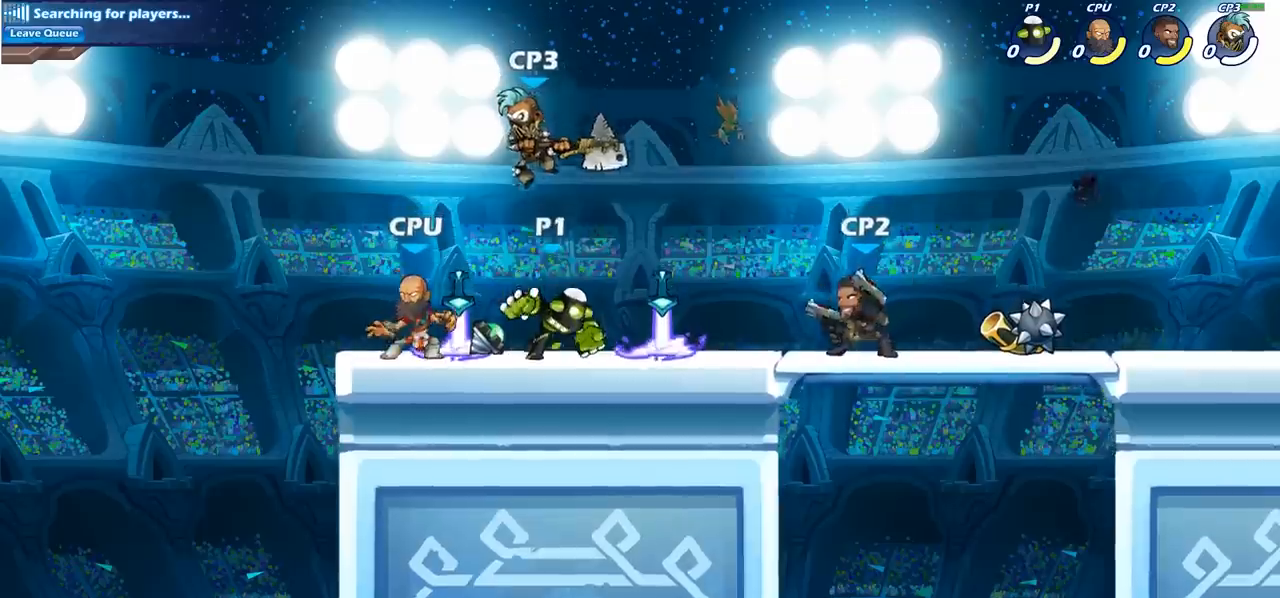
{"buttons": [], "left_stick": "center", "events": [[117, "left_stick", "left"], [183, "SQUARE", "down"], [267, "SQUARE", "up"], [300, "left_stick", "center"]]}
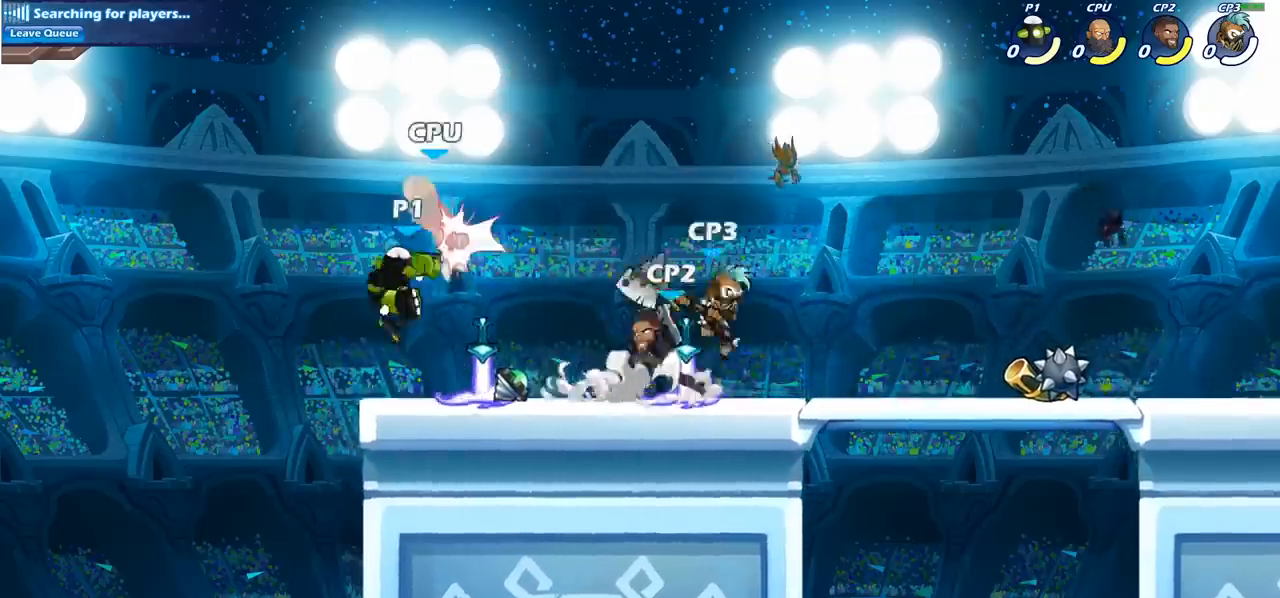
{"buttons": [], "left_stick": "center", "events": [[183, "left_stick", "right"], [283, "left_stick", "center"], [333, "SQUARE", "down"], [417, "SQUARE", "up"]]}
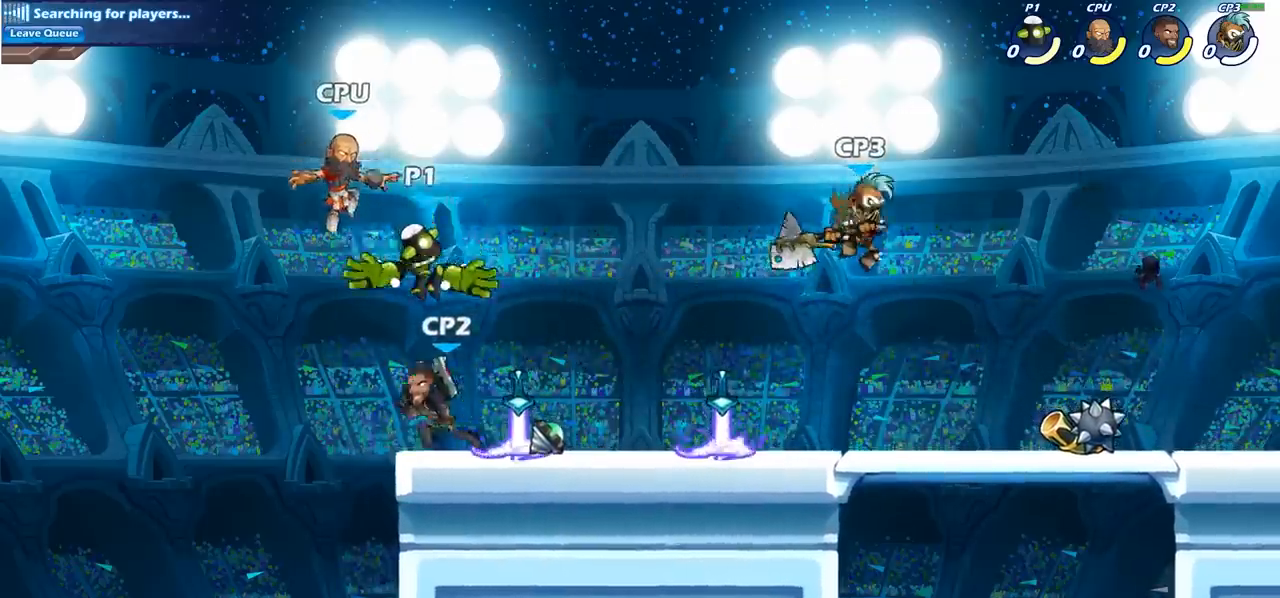
{"buttons": ["CROSS"], "left_stick": "right", "events": [[233, "left_stick", "right"], [367, "CROSS", "down"]]}
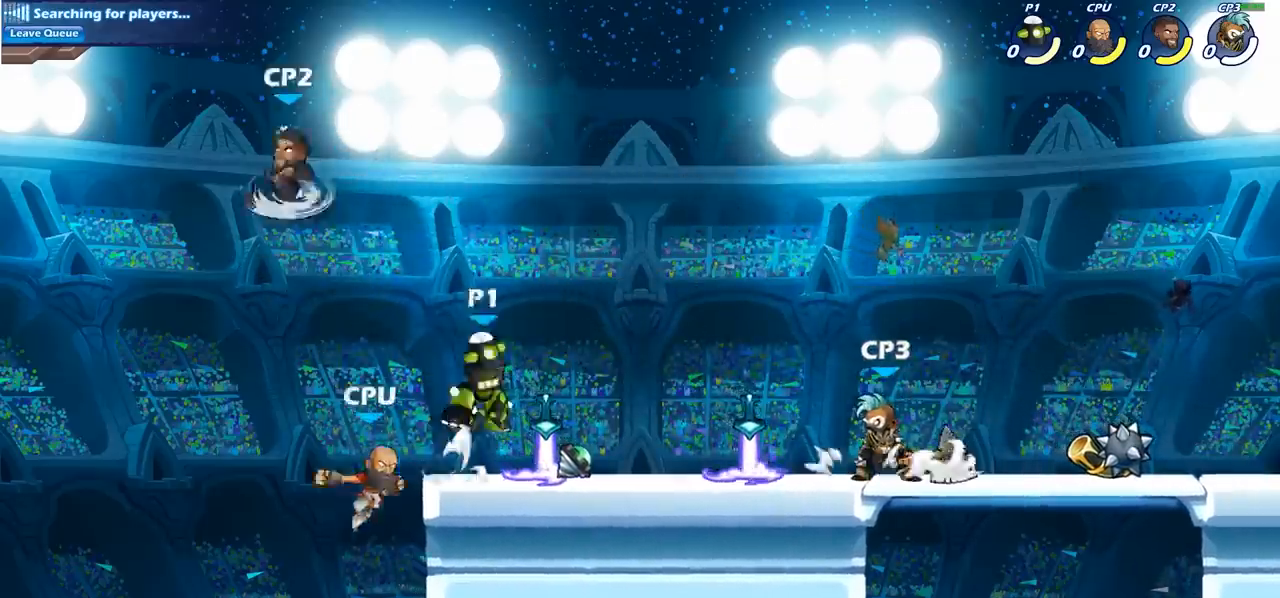
{"buttons": [], "left_stick": "right", "events": [[17, "CROSS", "up"], [200, "left_stick", "down-right"], [350, "left_stick", "right"]]}
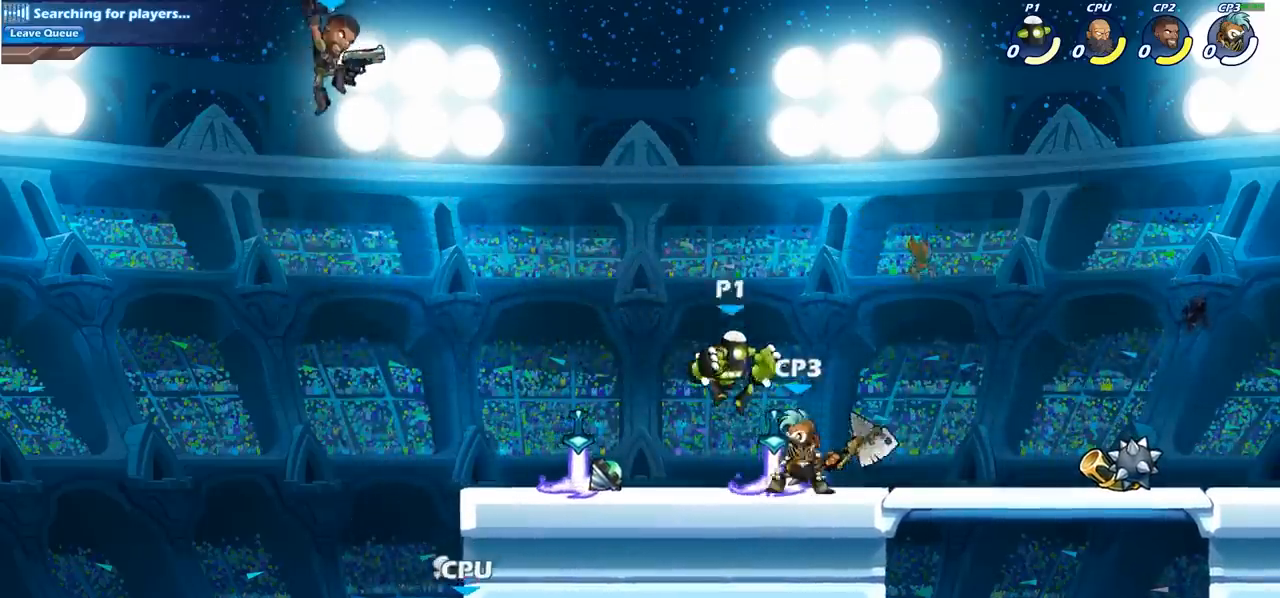
{"buttons": ["SQUARE"], "left_stick": "center", "events": [[50, "left_stick", "left"], [250, "left_stick", "center"], [267, "SQUARE", "down"], [350, "SQUARE", "up"], [467, "SQUARE", "down"]]}
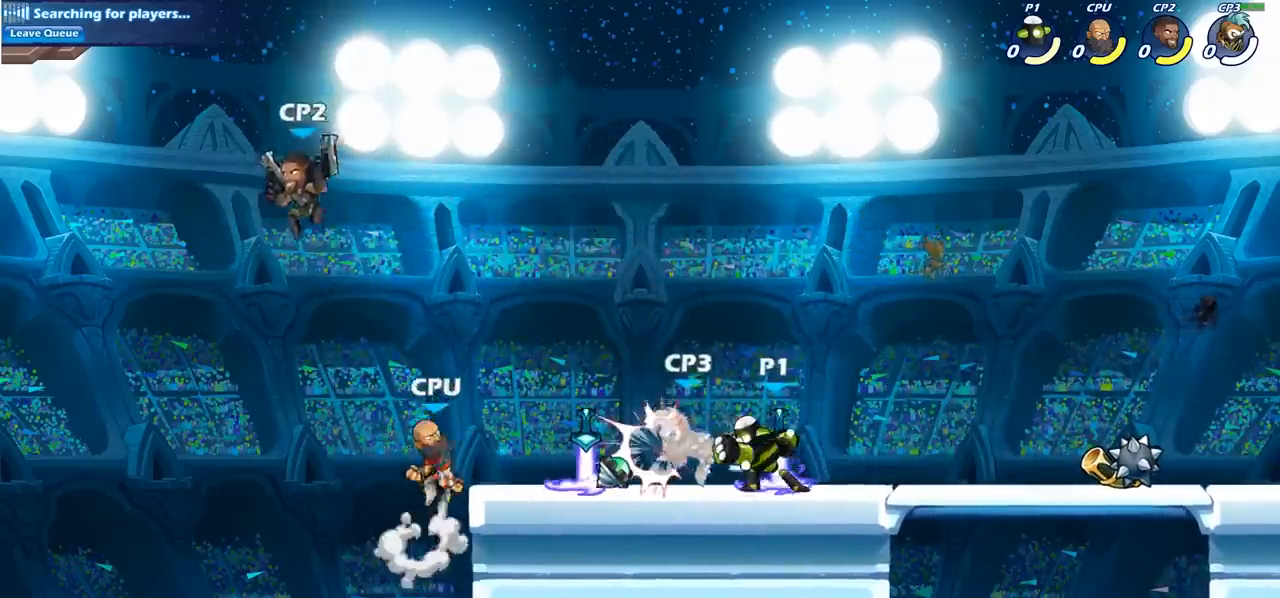
{"buttons": [], "left_stick": "center", "events": [[50, "SQUARE", "up"], [167, "SQUARE", "down"], [233, "SQUARE", "up"], [333, "SQUARE", "down"], [433, "SQUARE", "up"]]}
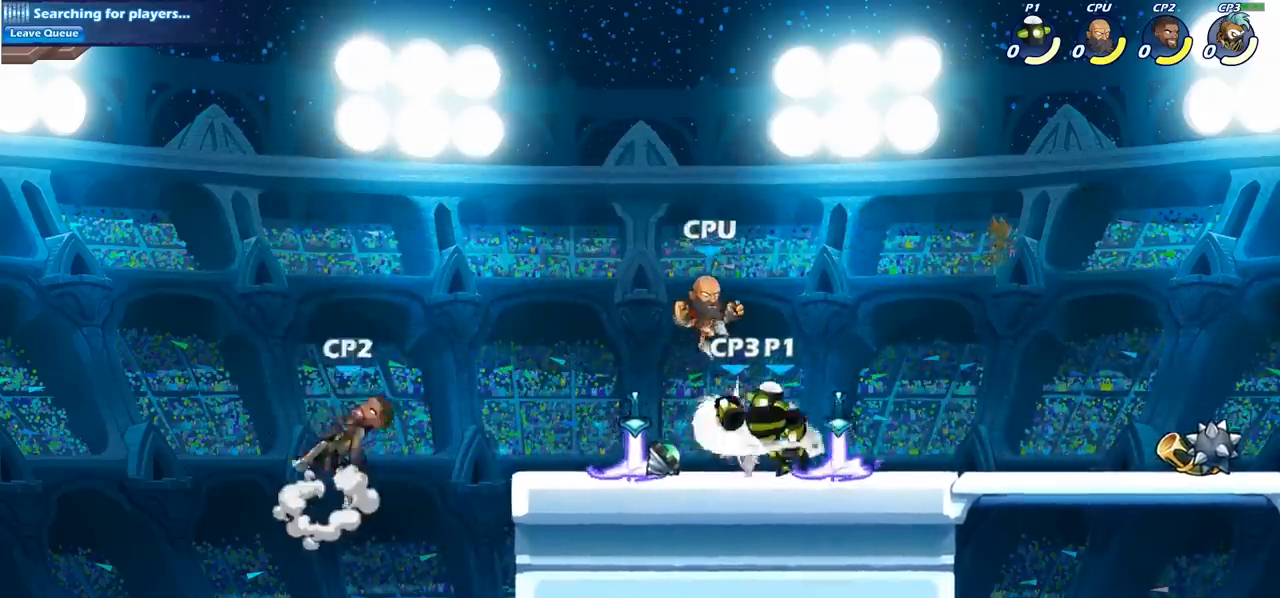
{"buttons": [], "left_stick": "down", "events": [[317, "left_stick", "down"], [367, "SQUARE", "down"], [483, "SQUARE", "up"]]}
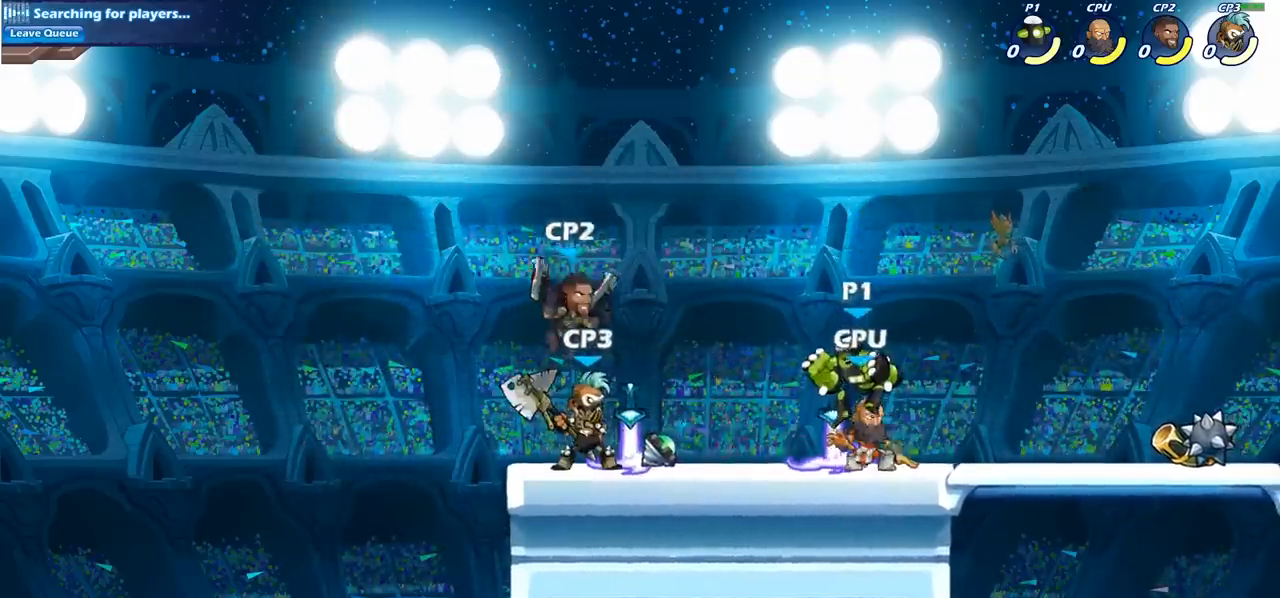
{"buttons": [], "left_stick": "down-left", "events": [[33, "left_stick", "center"], [83, "left_stick", "up-right"], [117, "CROSS", "down"], [167, "R2", "down"], [267, "CROSS", "up"], [350, "R2", "up"], [383, "left_stick", "down-right"], [483, "left_stick", "down-left"]]}
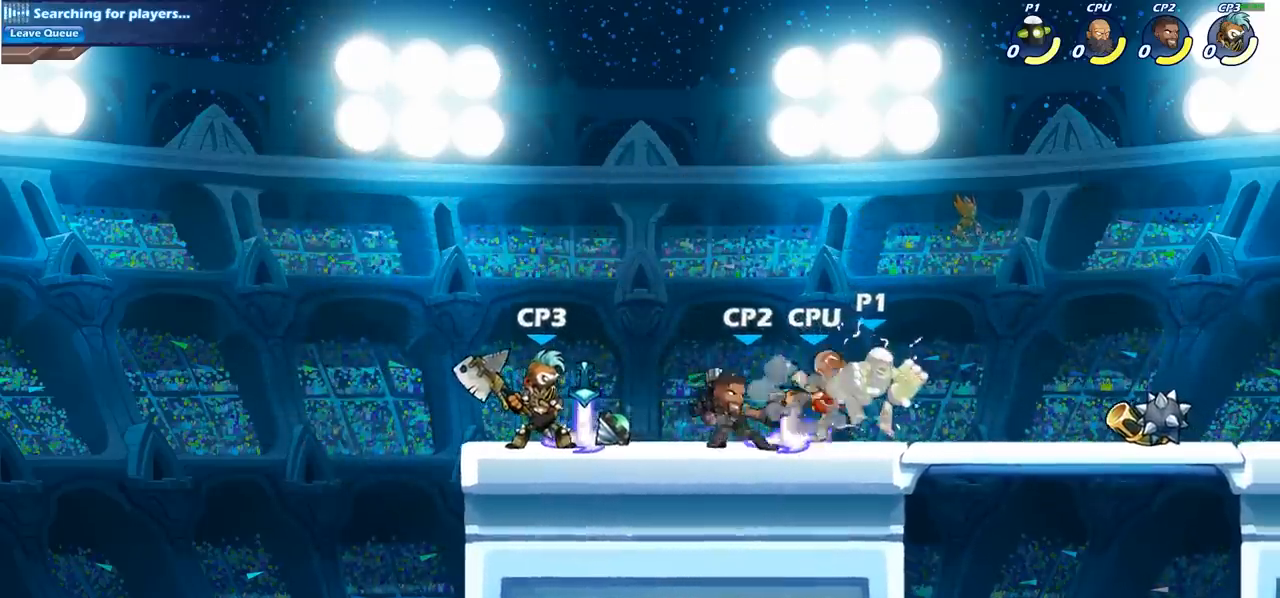
{"buttons": [], "left_stick": "center", "events": [[33, "left_stick", "center"]]}
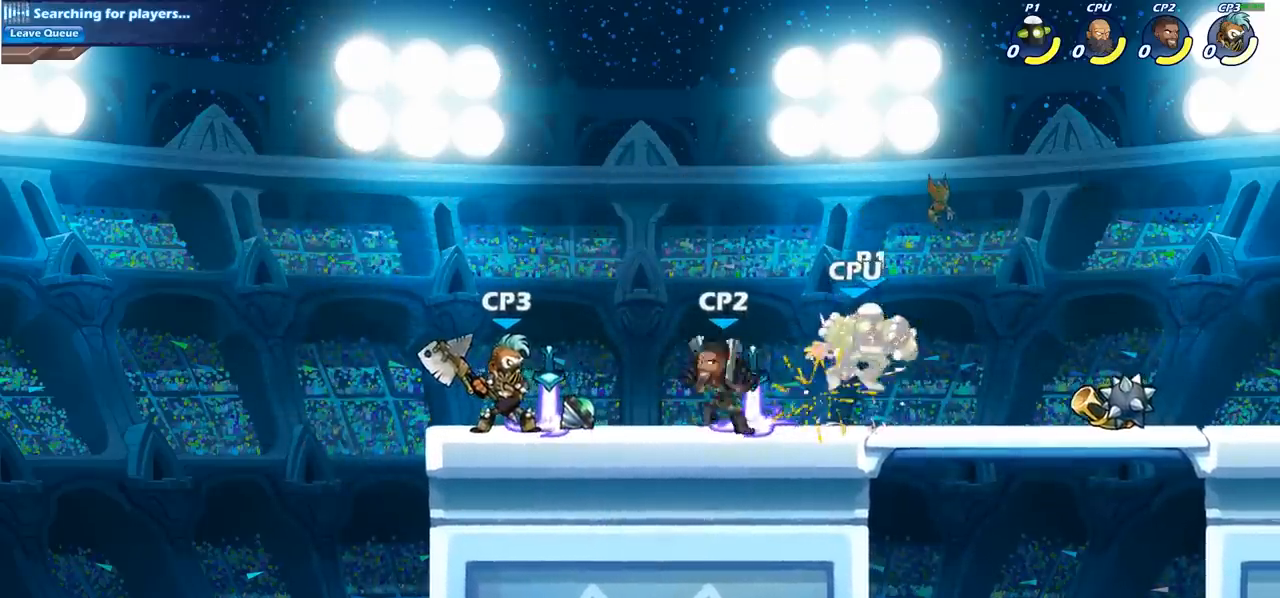
{"buttons": [], "left_stick": "right", "events": [[200, "left_stick", "right"]]}